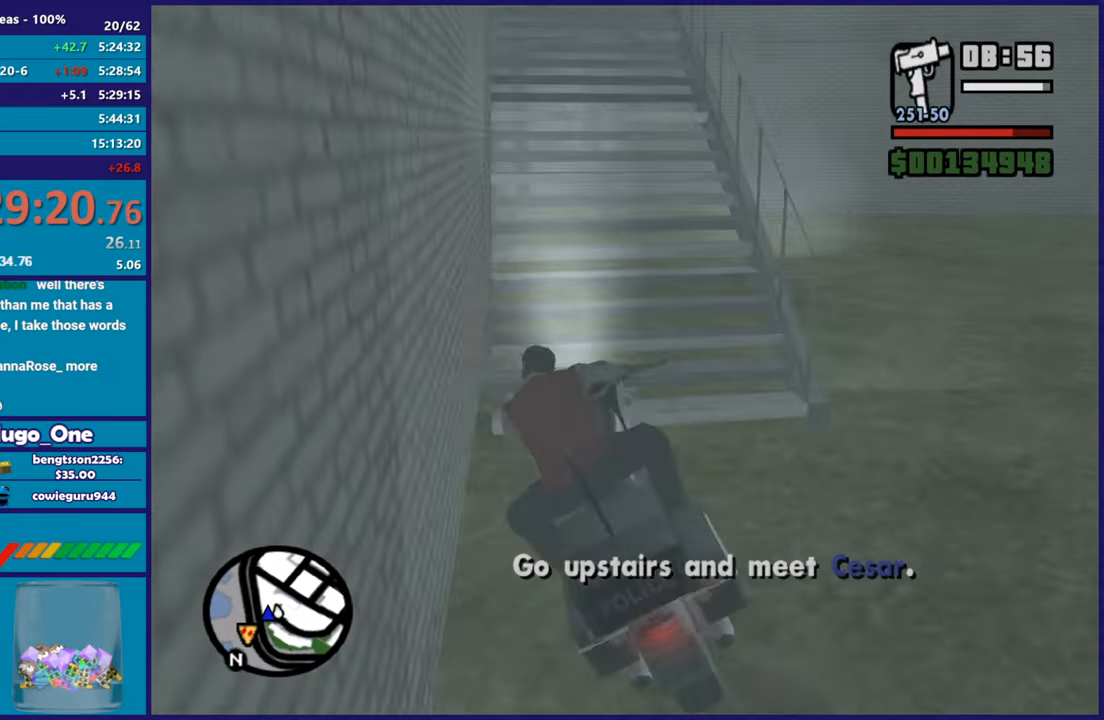
Gameplay with a controller (Xbox layout); each line is a JSON object with the inputs held at the frame after it. "events" lists button and stick changes between this image and that frame as [ms after this image, input, new state], when the widget could be followed in between.
{"buttons": ["R2"], "left_stick": "up-right", "right_stick": "down", "events": [[67, "left_stick", "right"], [167, "left_stick", "up"], [217, "left_stick", "up-left"], [350, "right_stick", "down"], [484, "left_stick", "up-right"]]}
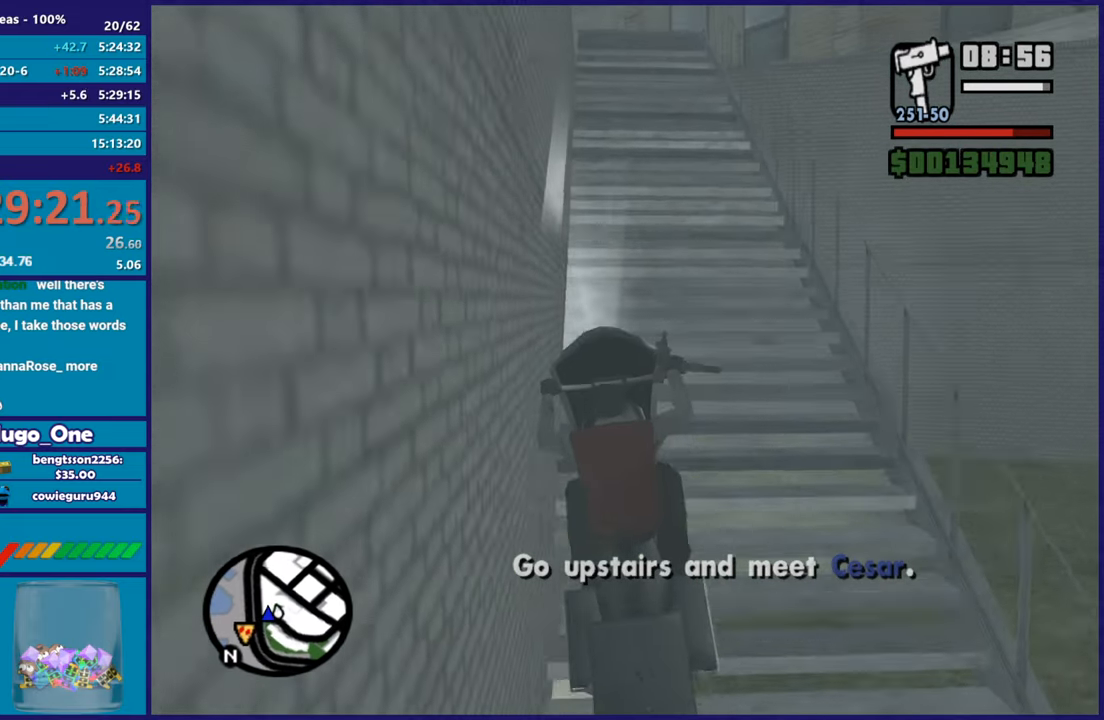
{"buttons": ["R2"], "left_stick": "up", "right_stick": "center", "events": [[84, "right_stick", "center"], [100, "left_stick", "up"], [167, "right_stick", "down"], [217, "left_stick", "up-right"], [251, "R2", "up"], [367, "R2", "down"], [367, "left_stick", "up"], [417, "right_stick", "center"]]}
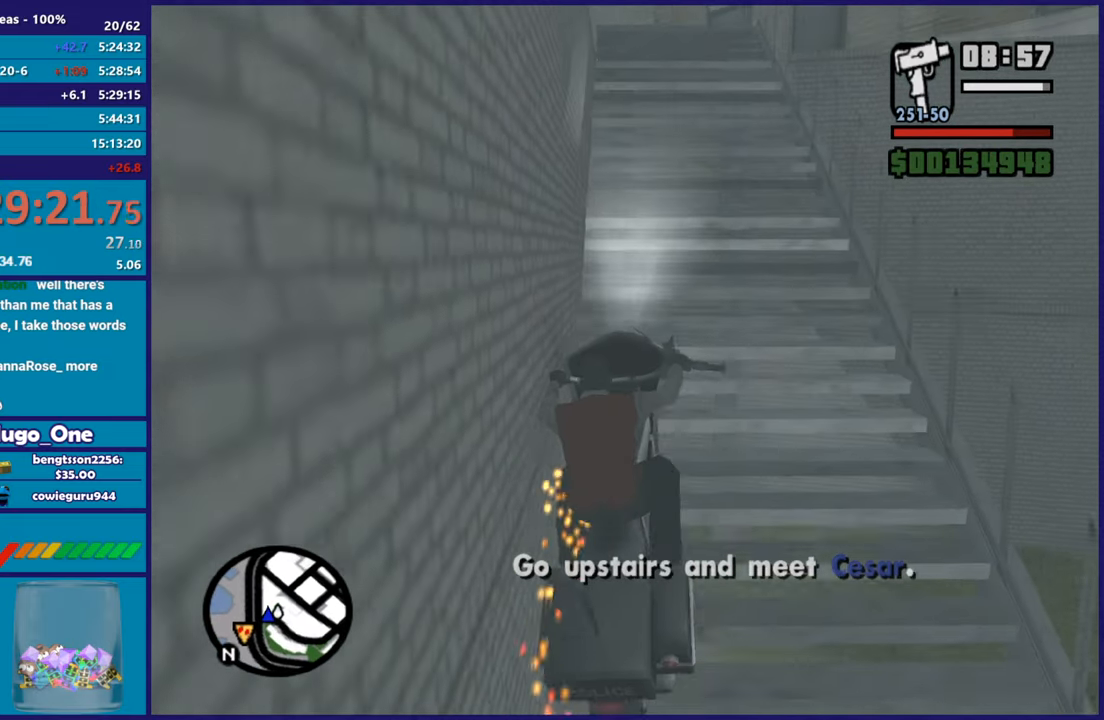
{"buttons": ["R2"], "left_stick": "up-left", "right_stick": "down", "events": [[50, "right_stick", "down"], [217, "left_stick", "right"], [233, "right_stick", "center"], [300, "left_stick", "up-left"], [434, "right_stick", "down"]]}
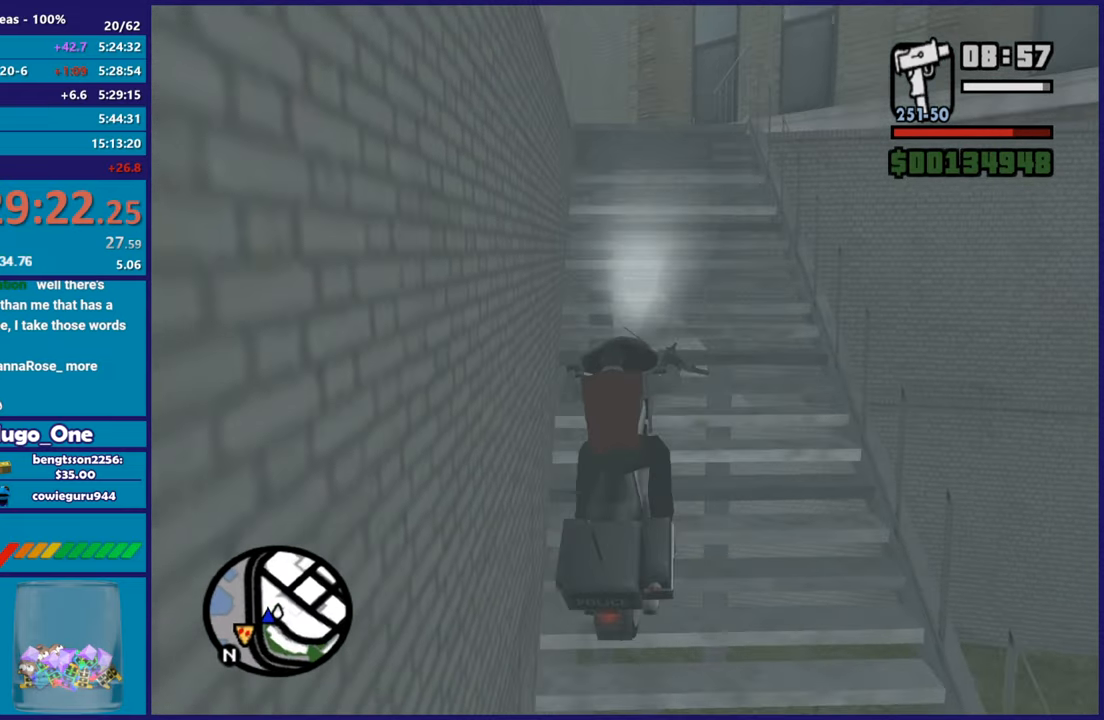
{"buttons": ["R2"], "left_stick": "up-left", "right_stick": "down", "events": [[66, "left_stick", "up"], [200, "right_stick", "center"], [317, "left_stick", "center"], [333, "right_stick", "down"], [417, "left_stick", "up-left"]]}
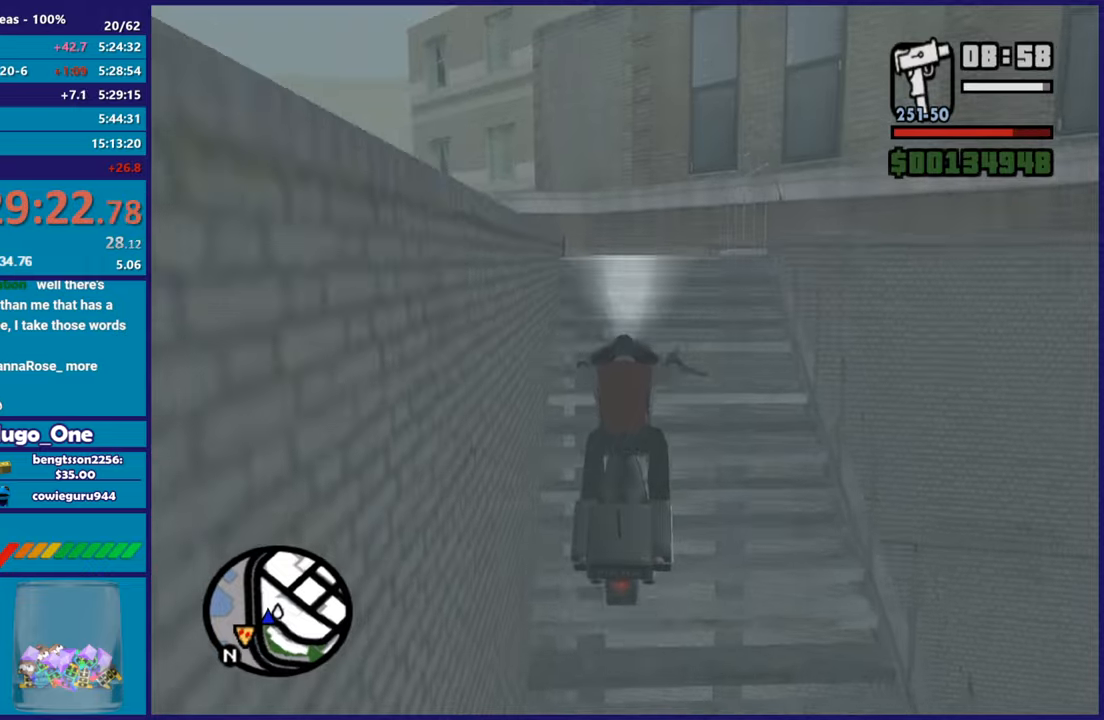
{"buttons": [], "left_stick": "up-right", "right_stick": "down-right", "events": [[67, "left_stick", "center"], [67, "right_stick", "down-right"], [167, "left_stick", "up-left"], [300, "R2", "up"], [351, "left_stick", "center"], [401, "R2", "down"], [434, "left_stick", "up"], [451, "R2", "up"], [501, "left_stick", "up-right"]]}
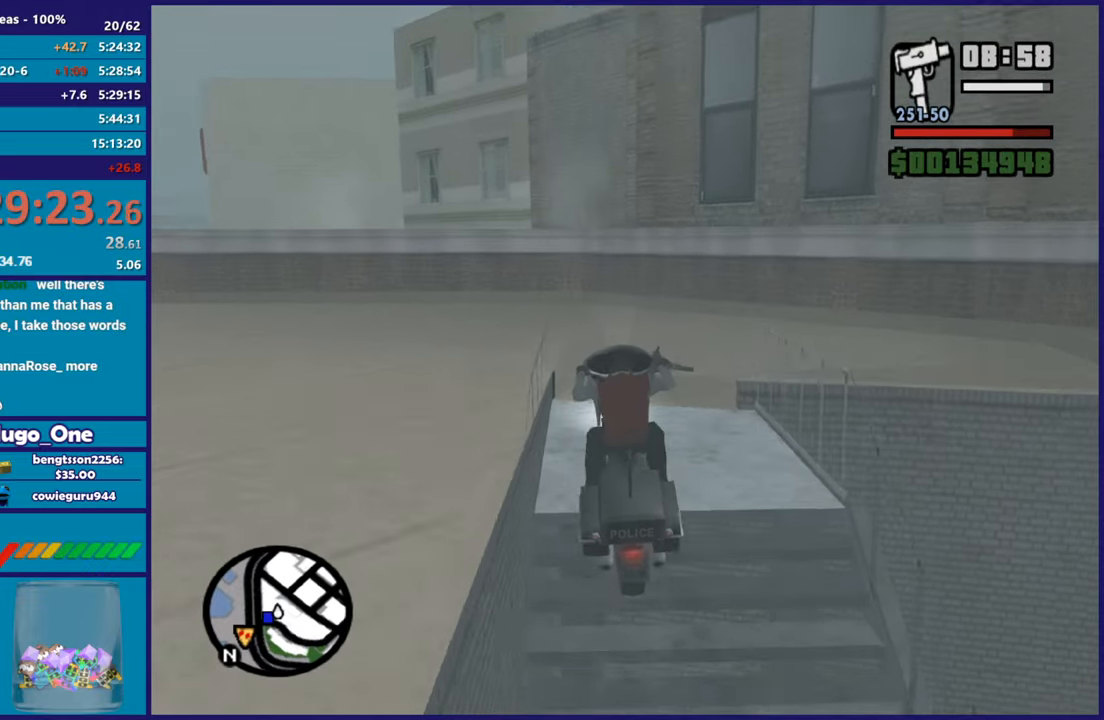
{"buttons": ["R2"], "left_stick": "right", "right_stick": "down-right", "events": [[83, "right_stick", "right"], [183, "R2", "down"], [417, "left_stick", "right"], [467, "right_stick", "down-right"]]}
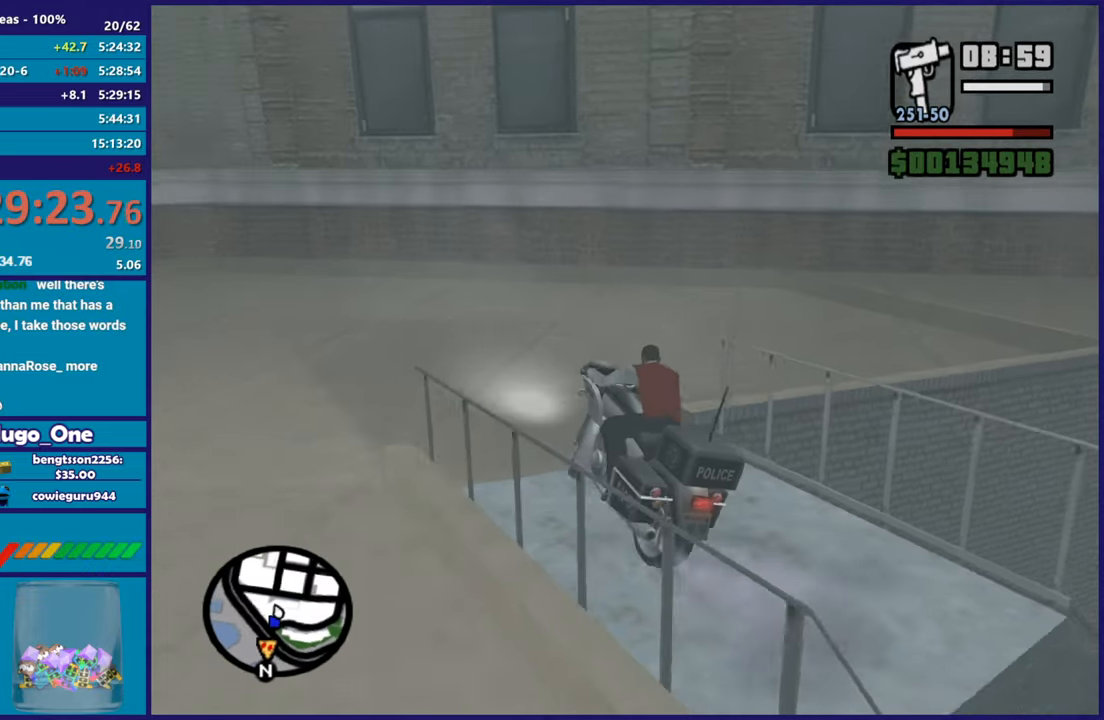
{"buttons": ["R2"], "left_stick": "right", "right_stick": "down-right", "events": [[184, "R2", "up"], [334, "left_stick", "up"], [367, "R2", "down"], [484, "left_stick", "right"]]}
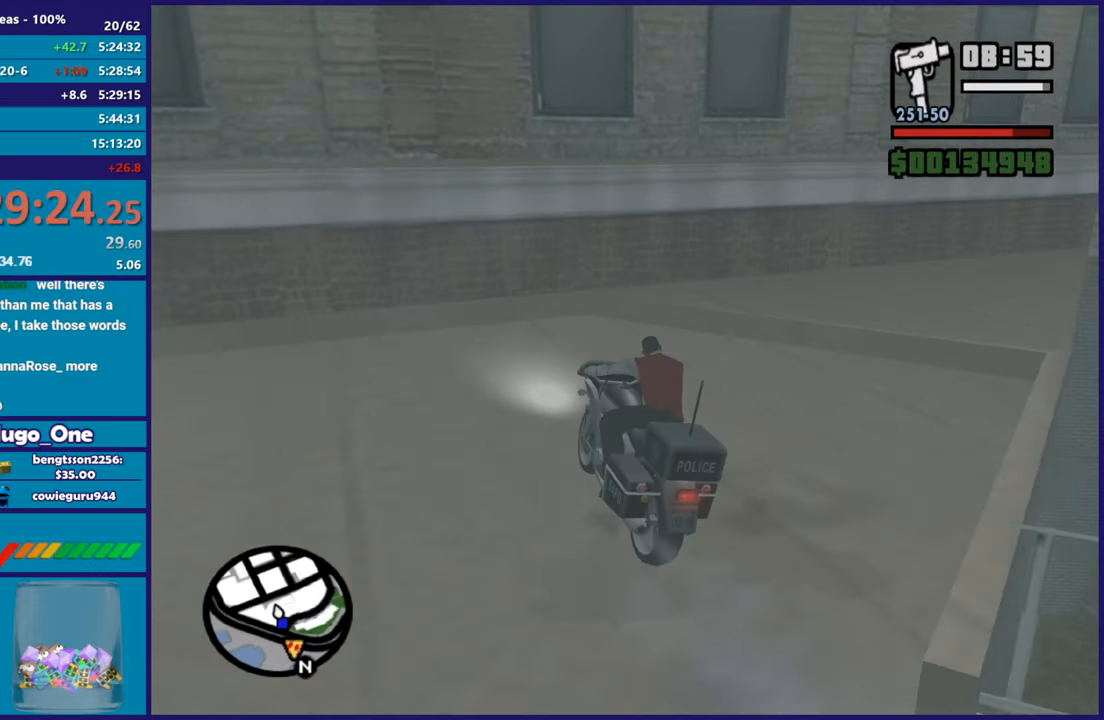
{"buttons": [], "left_stick": "center", "right_stick": "down-right", "events": [[66, "R2", "up"], [467, "left_stick", "center"]]}
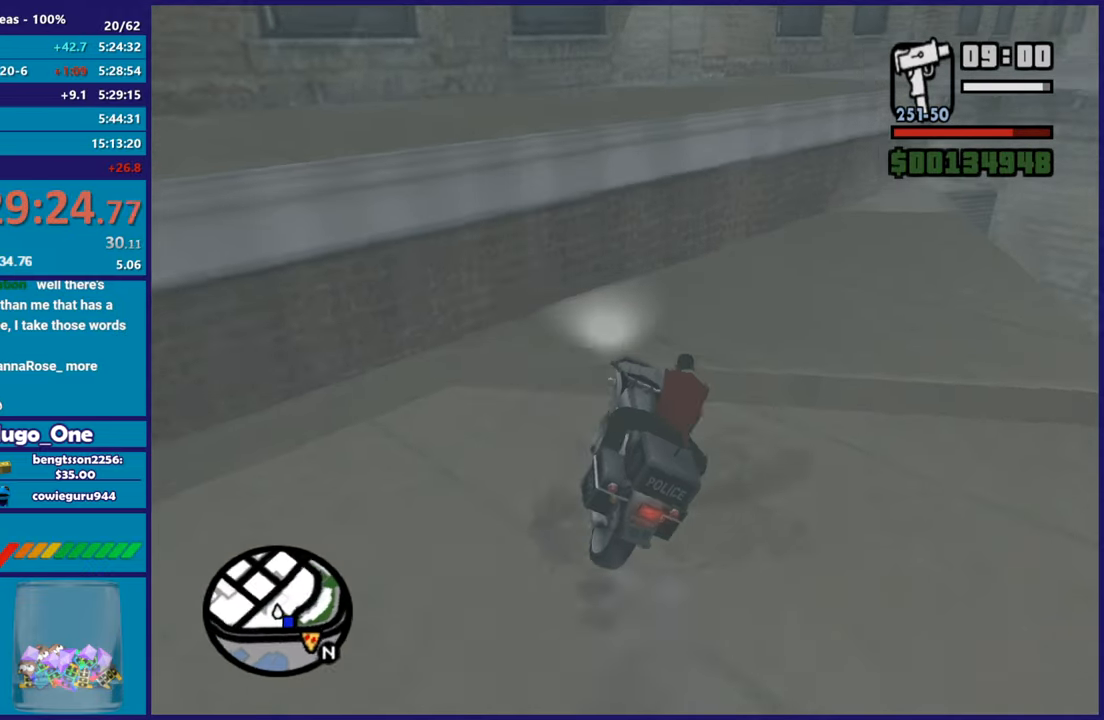
{"buttons": [], "left_stick": "right", "right_stick": "down-right", "events": [[34, "R2", "down"], [100, "left_stick", "right"], [184, "R2", "up"], [300, "left_stick", "center"], [484, "left_stick", "right"]]}